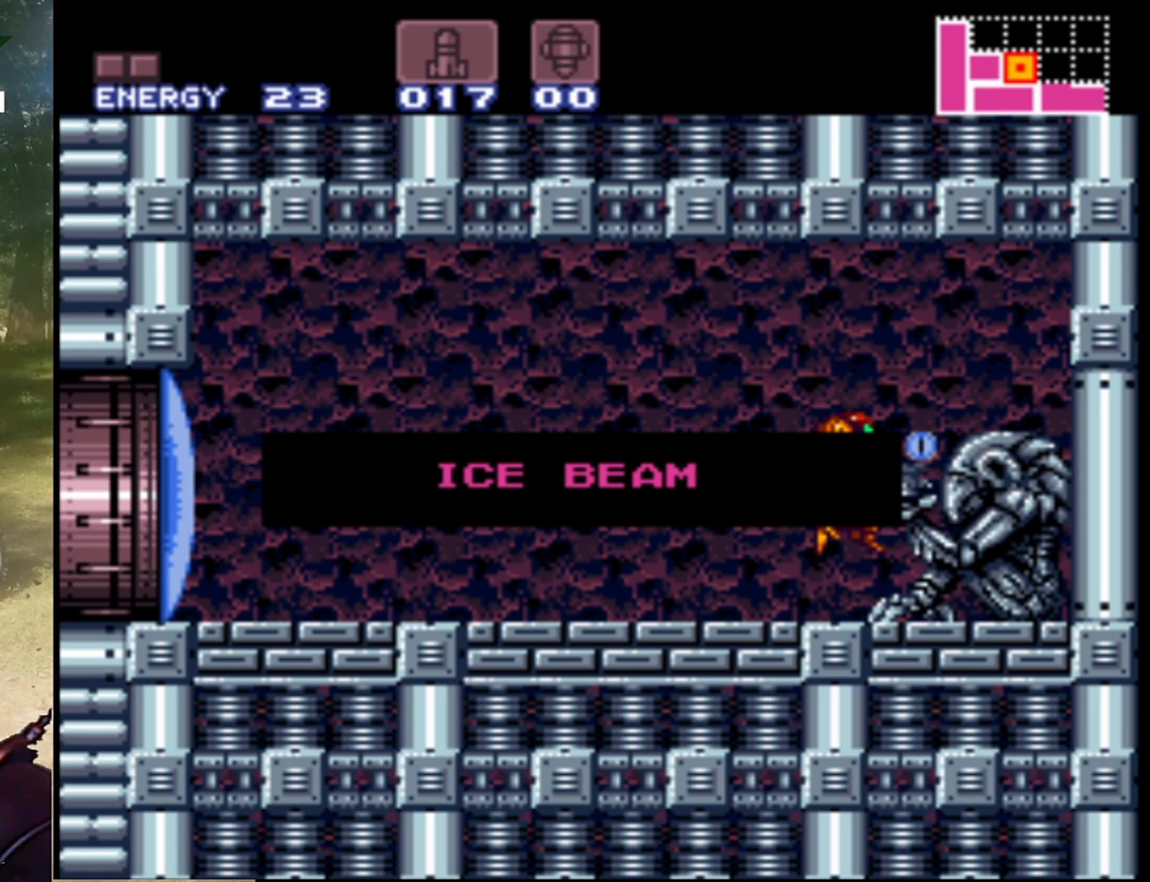
Gameplay with a controller (Nintendo layout); each line is a JSON object with the inputs held at the frame after it. "events" lists button and stick changes between this image and that frame as [ms after this image, input, new state], when the widget could be followed in between. Not read: L1 L3 R1 R3.
{"buttons": [], "events": [[167, "A", "down"], [267, "A", "up"]]}
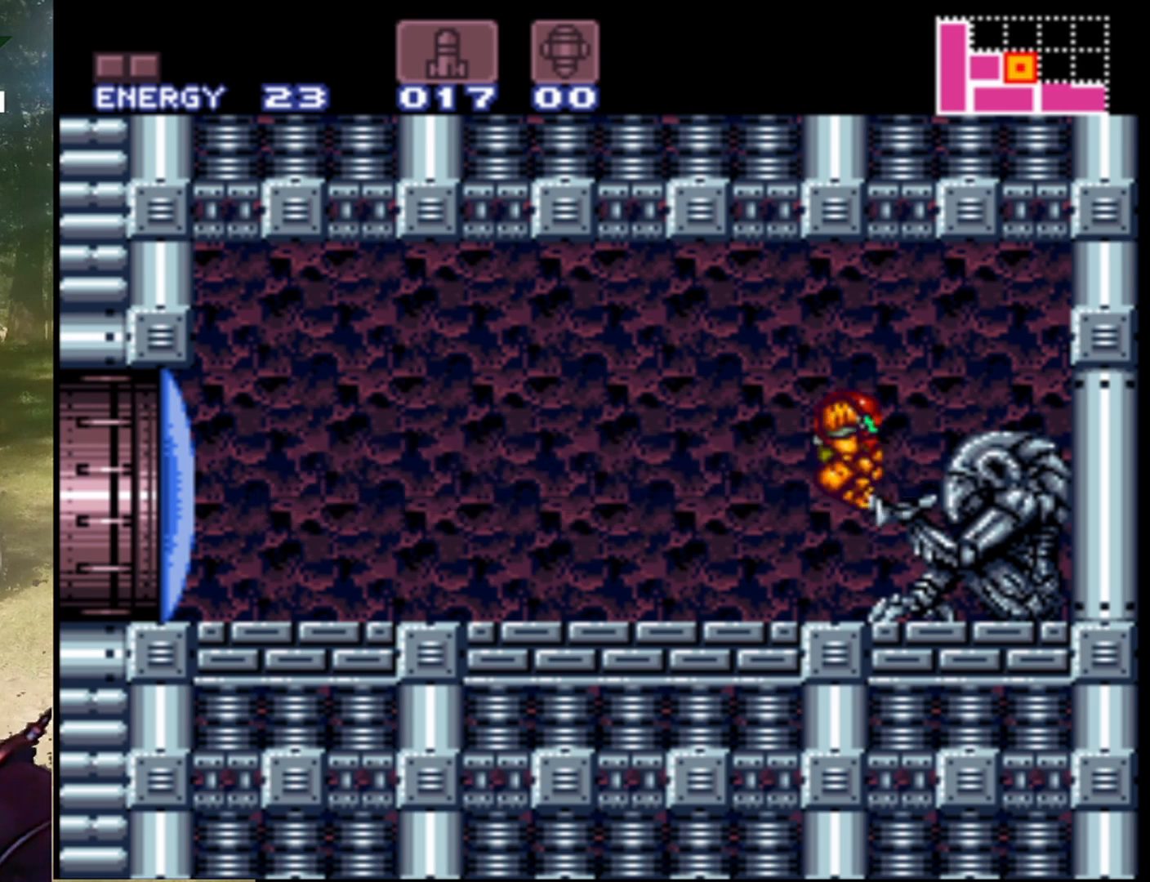
{"buttons": ["DPAD_LEFT"], "events": [[467, "DPAD_LEFT", "down"]]}
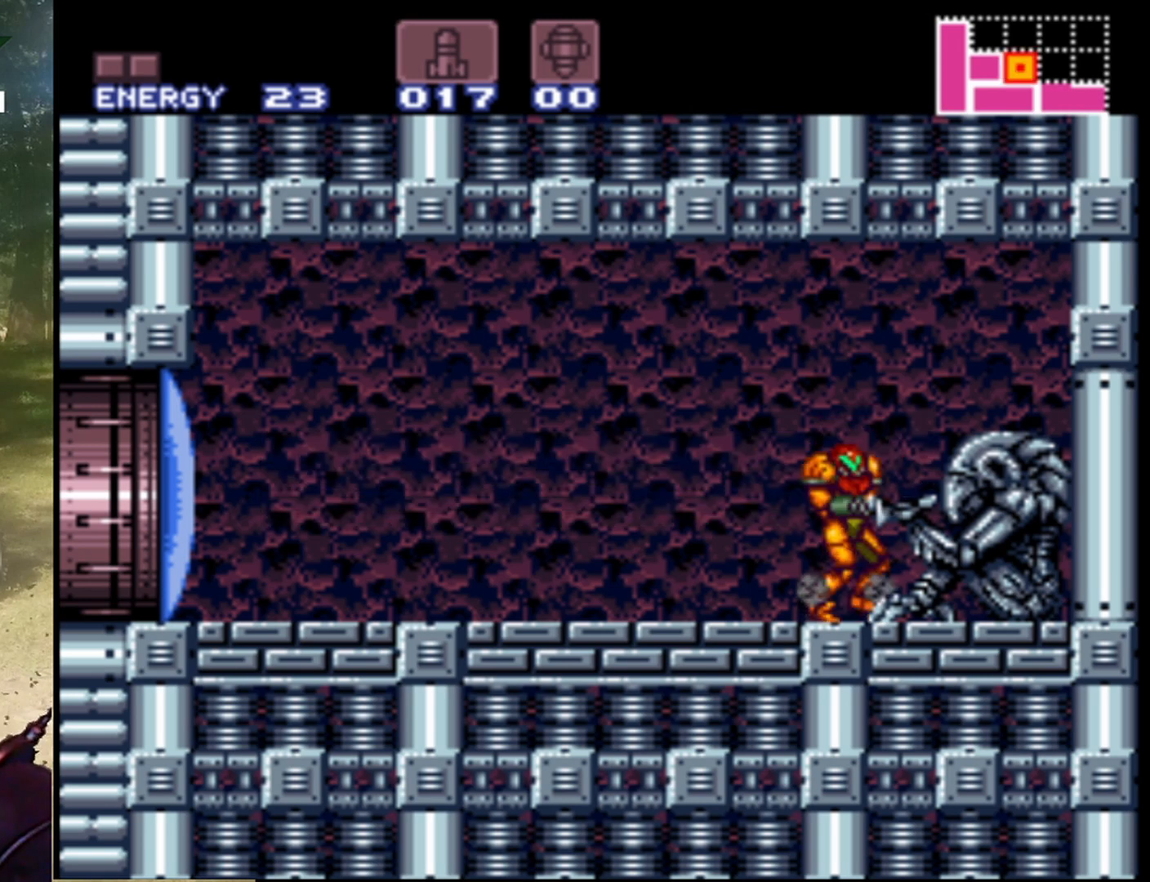
{"buttons": [], "events": [[400, "DPAD_LEFT", "up"]]}
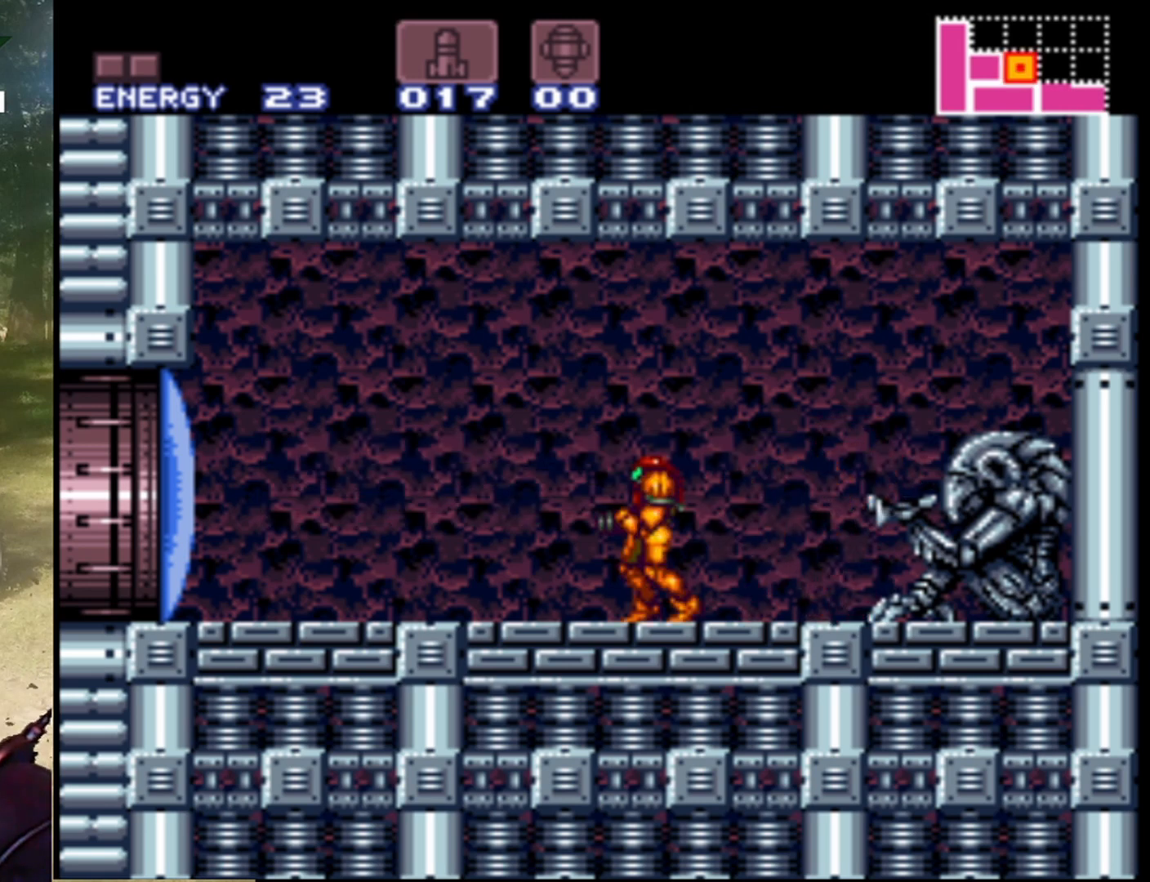
{"buttons": ["Y"], "events": [[233, "Y", "down"]]}
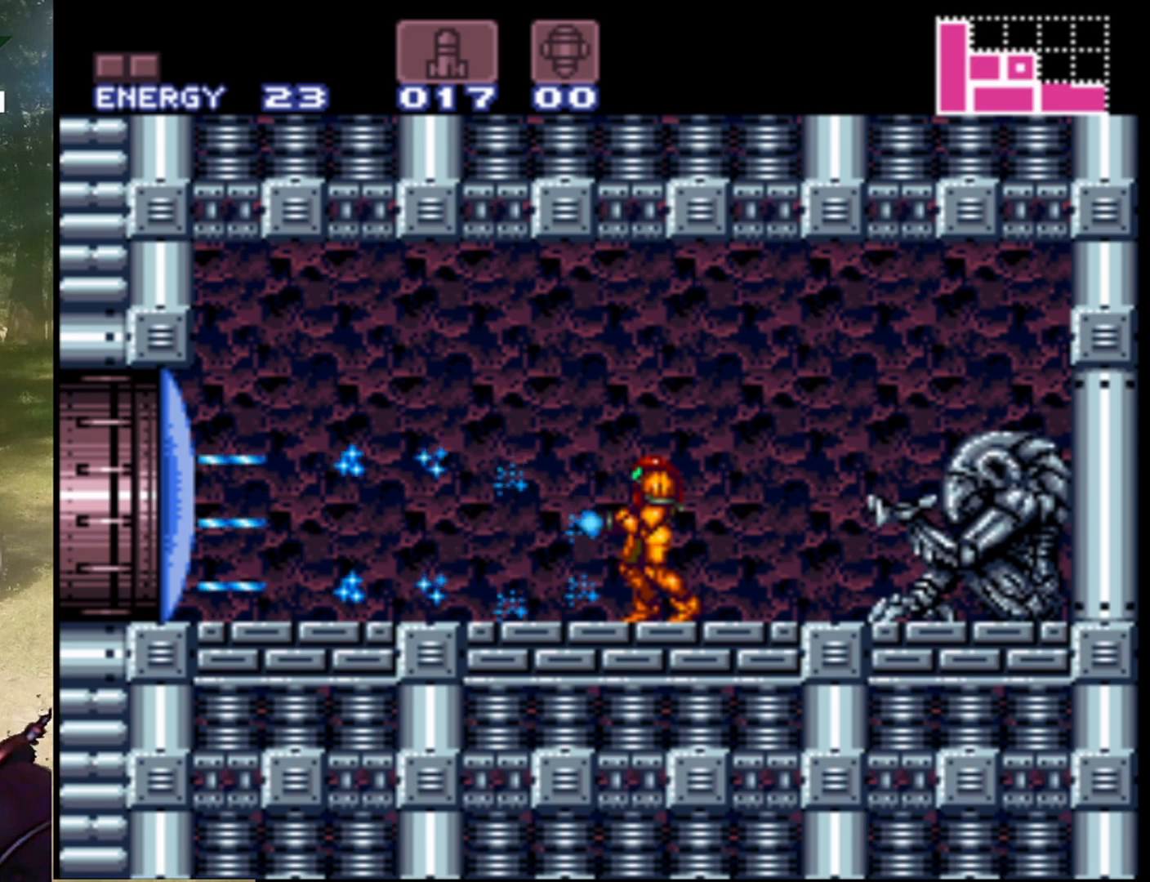
{"buttons": [], "events": [[500, "Y", "up"]]}
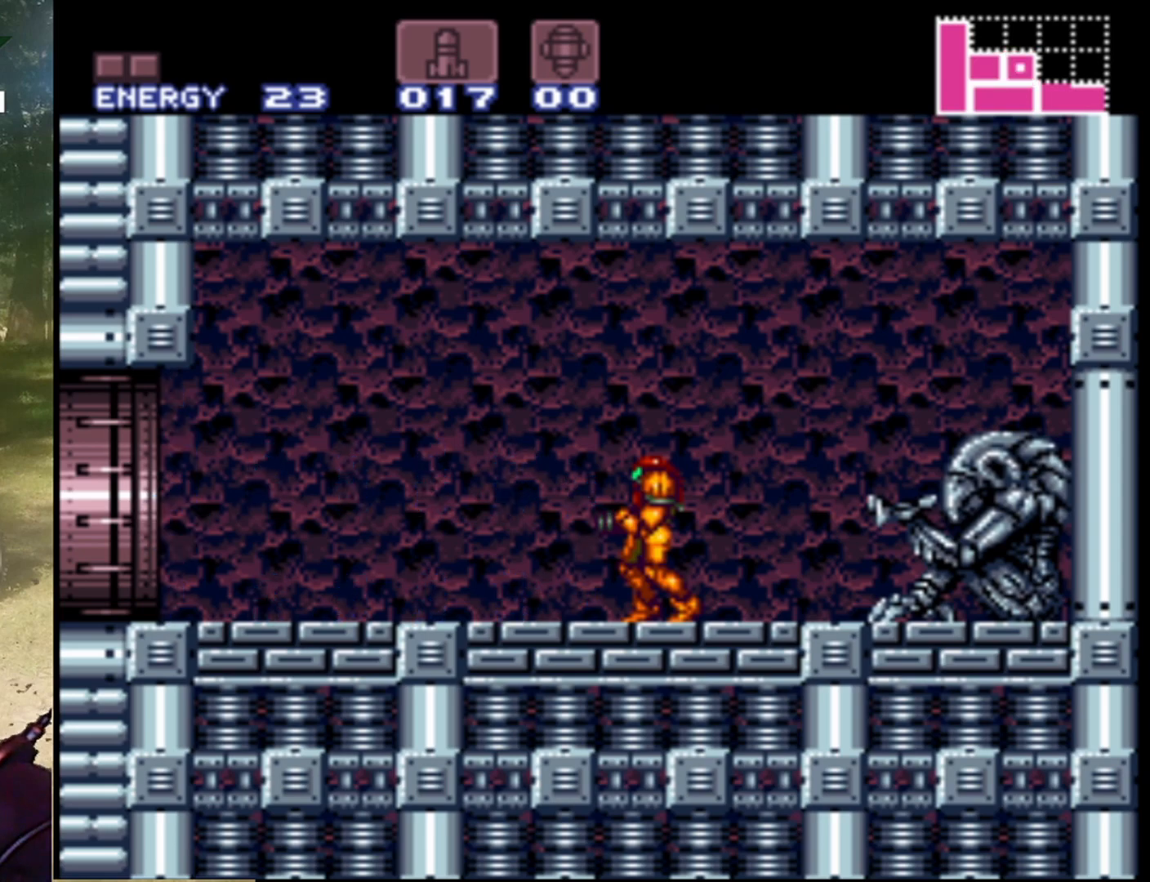
{"buttons": ["DPAD_LEFT"], "events": [[33, "DPAD_LEFT", "down"]]}
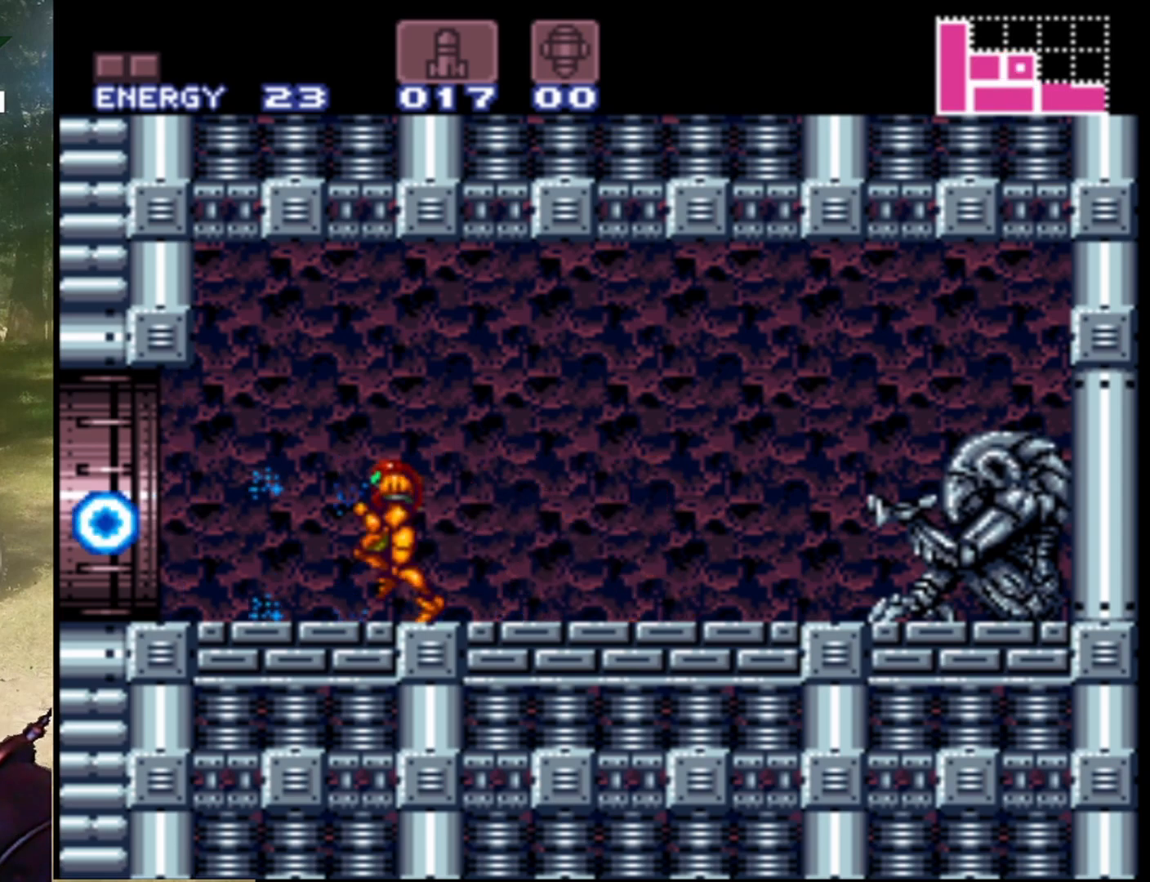
{"buttons": ["DPAD_LEFT"], "events": []}
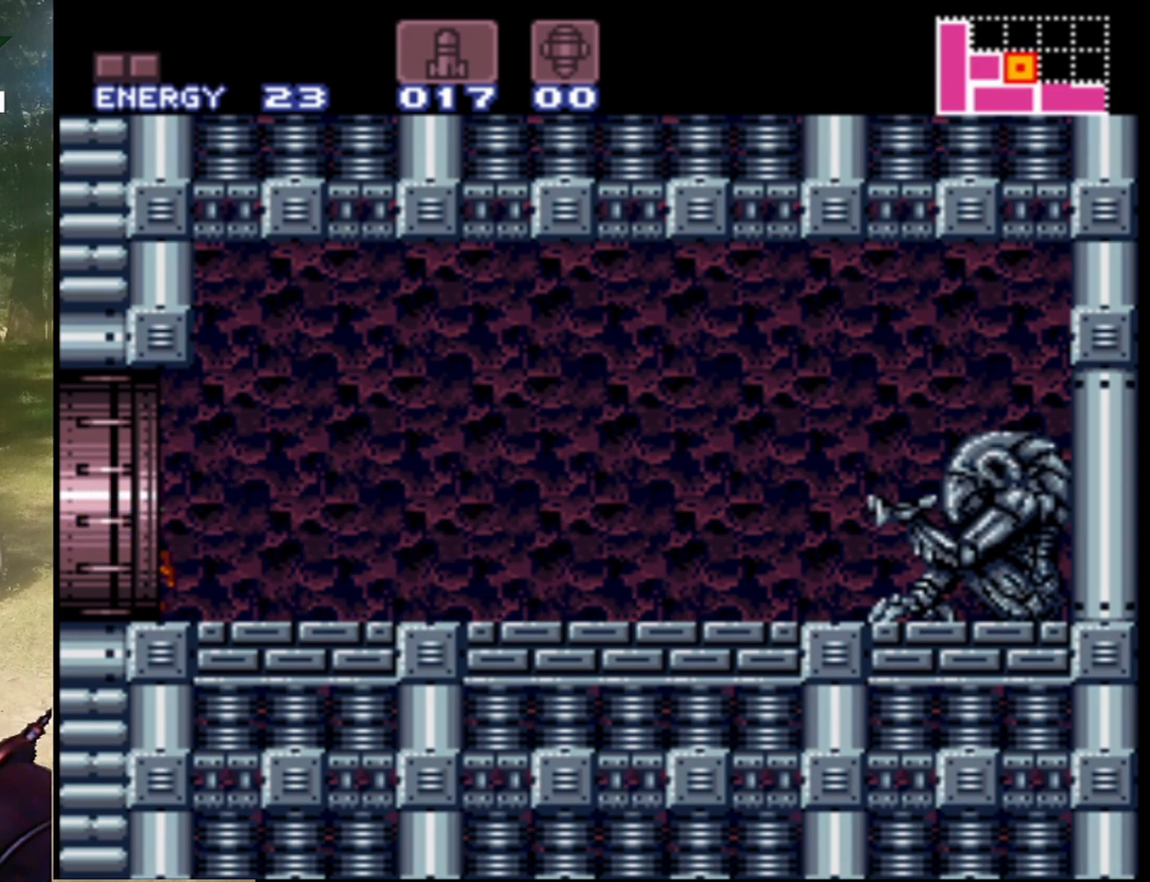
{"buttons": [], "events": [[433, "DPAD_LEFT", "up"]]}
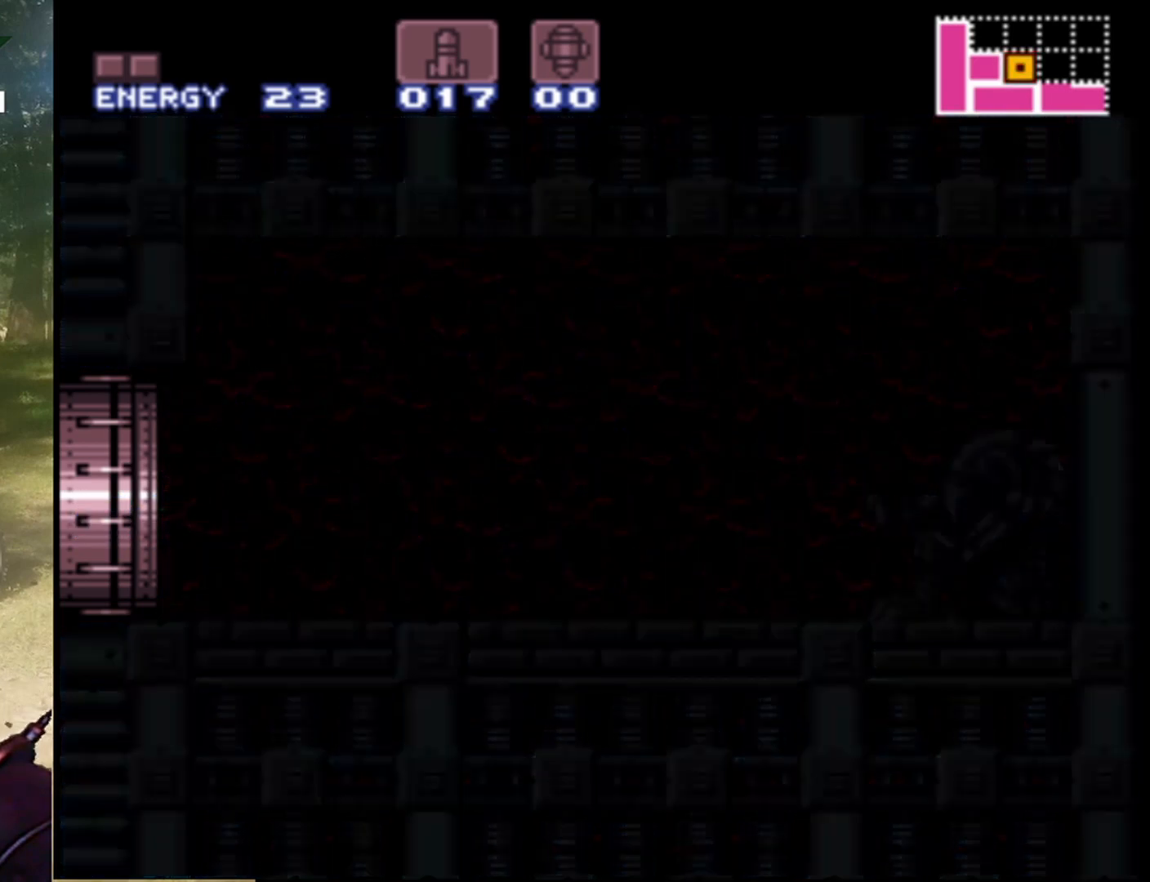
{"buttons": [], "events": []}
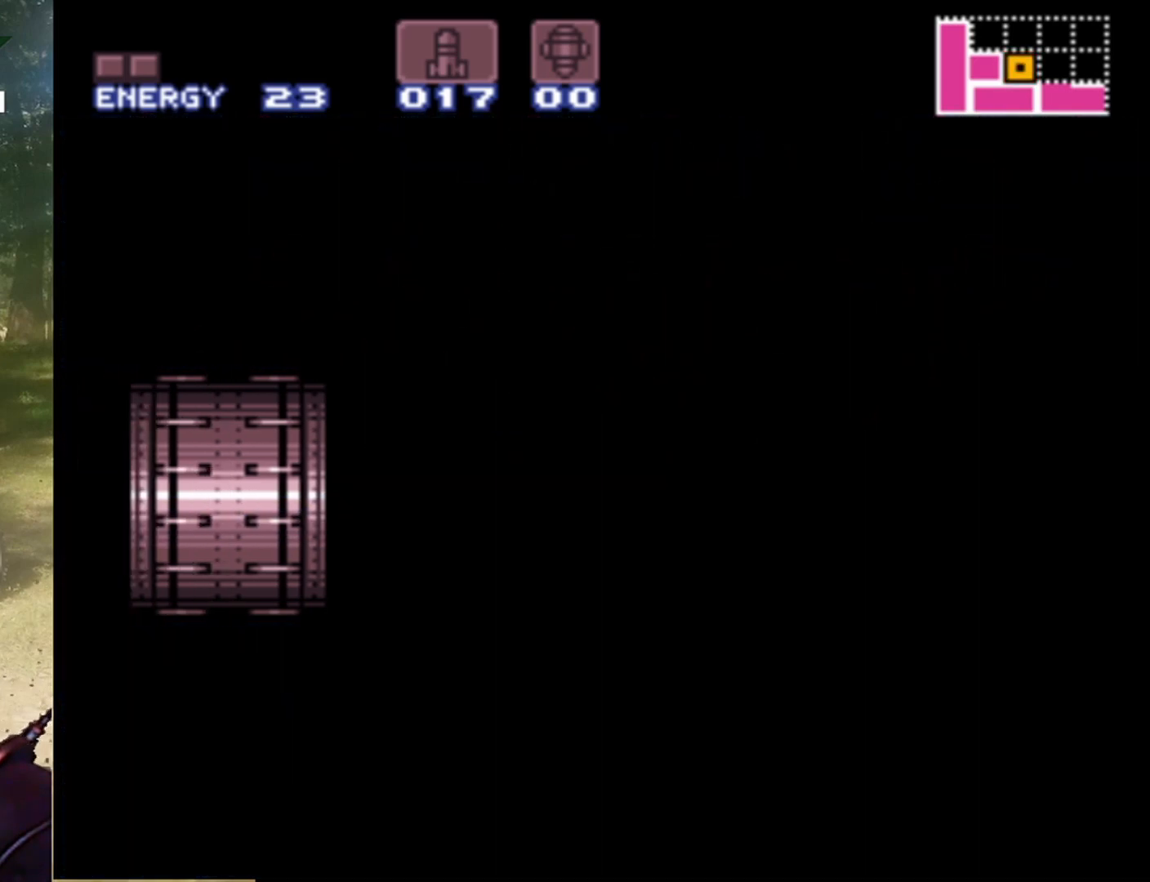
{"buttons": [], "events": []}
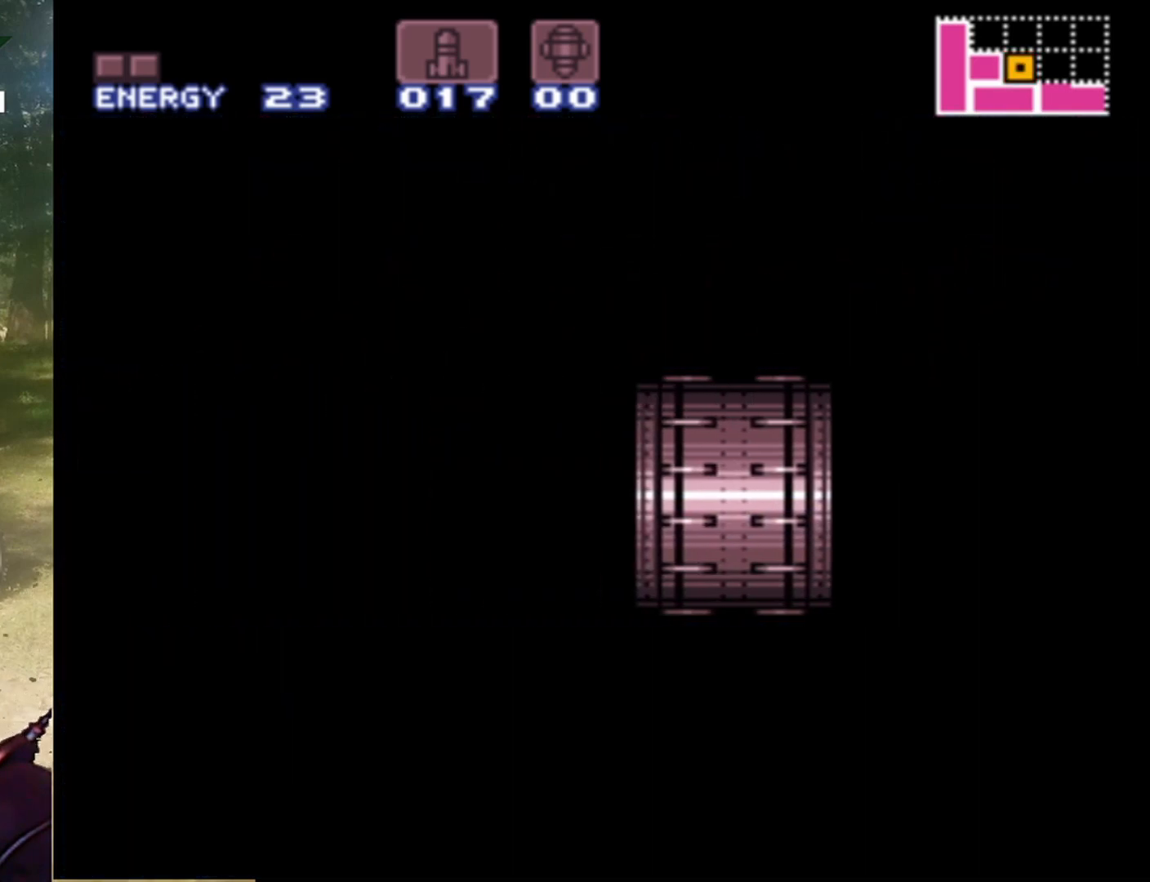
{"buttons": [], "events": []}
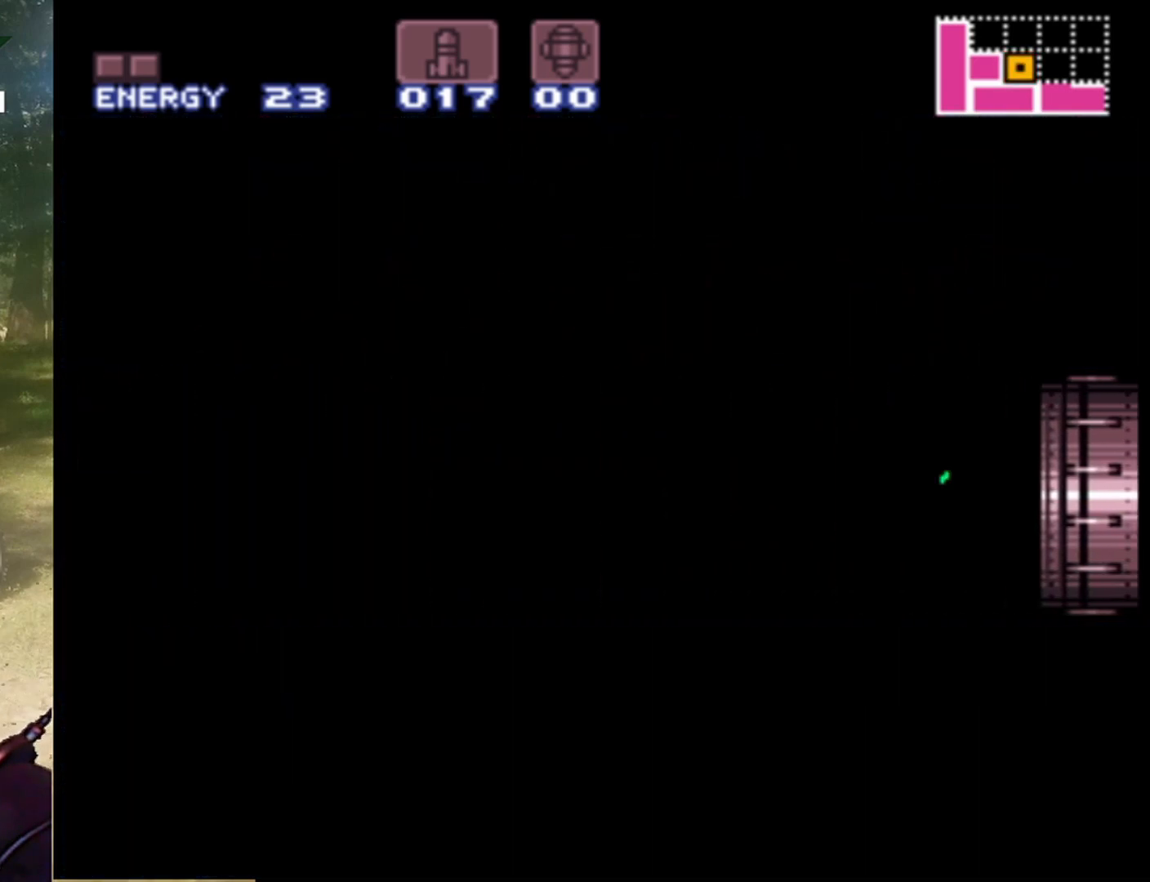
{"buttons": [], "events": []}
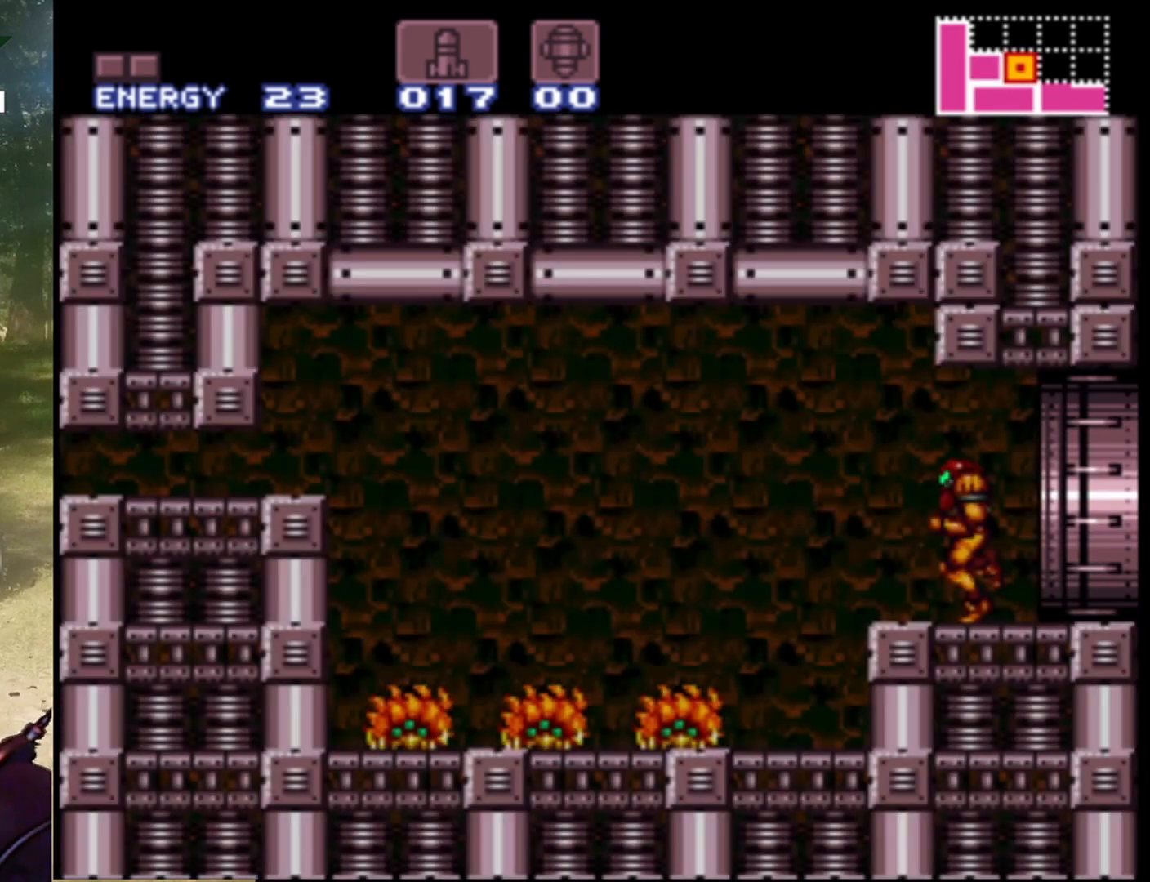
{"buttons": ["DPAD_DOWN"], "events": [[500, "DPAD_DOWN", "down"]]}
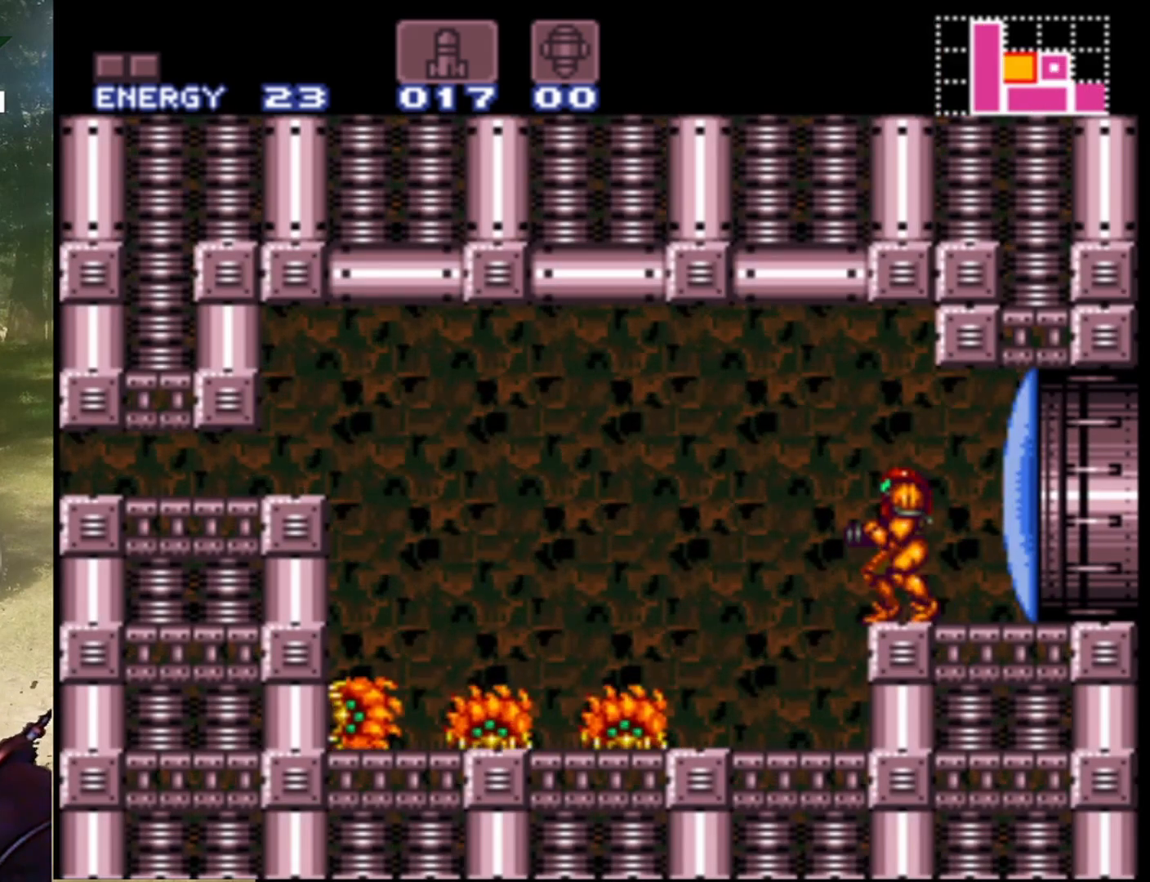
{"buttons": [], "events": [[200, "DPAD_DOWN", "up"]]}
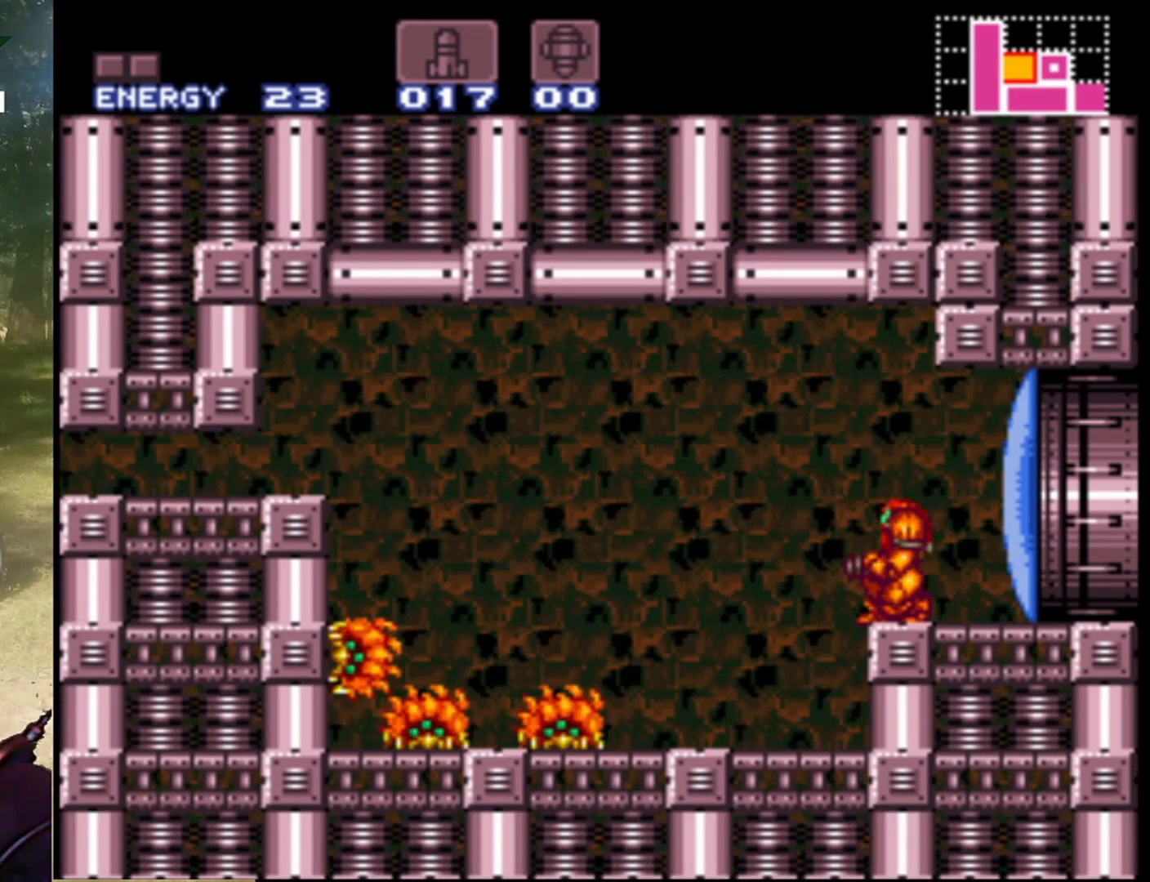
{"buttons": [], "events": [[100, "Y", "down"], [367, "Y", "up"]]}
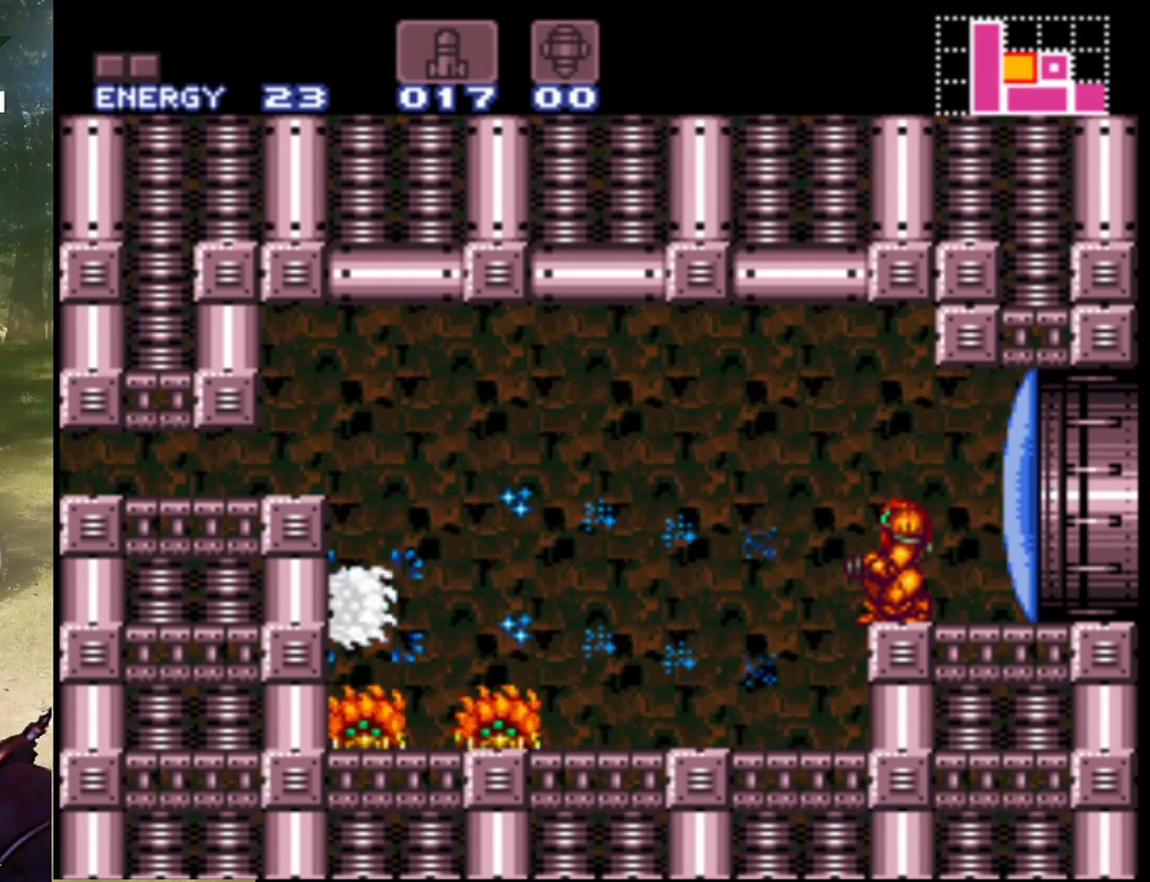
{"buttons": ["Y"], "events": [[333, "DPAD_LEFT", "down"], [433, "Y", "down"], [467, "DPAD_LEFT", "up"]]}
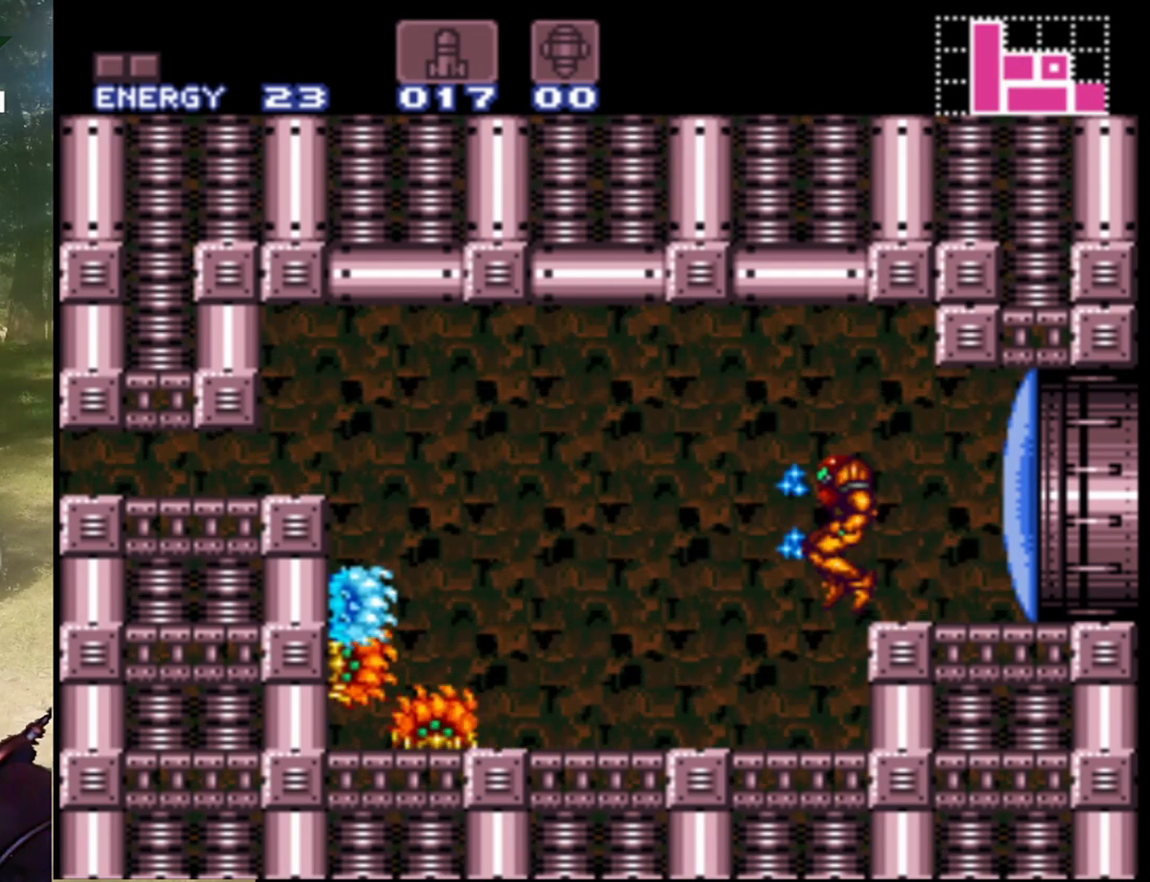
{"buttons": [], "events": [[100, "Y", "up"], [233, "DPAD_LEFT", "down"], [367, "DPAD_LEFT", "up"]]}
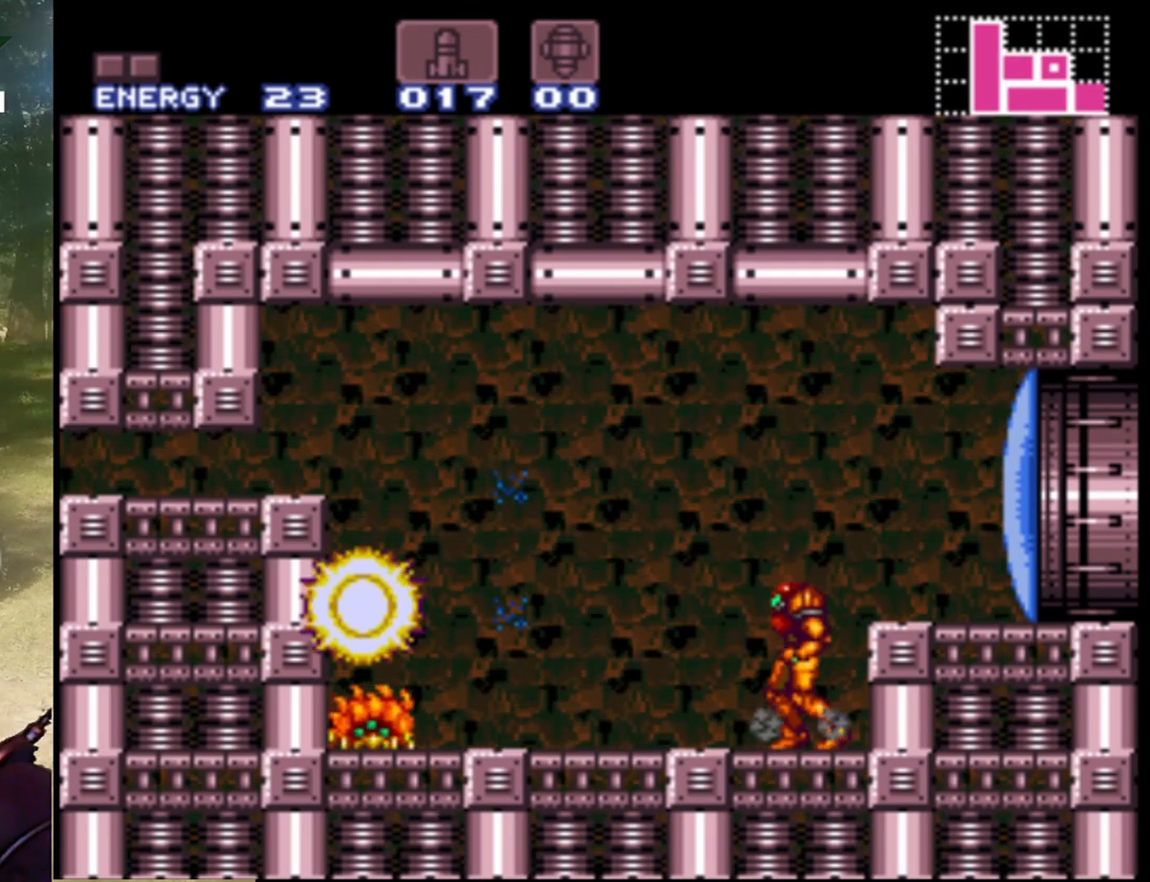
{"buttons": [], "events": [[133, "Y", "down"], [267, "Y", "up"]]}
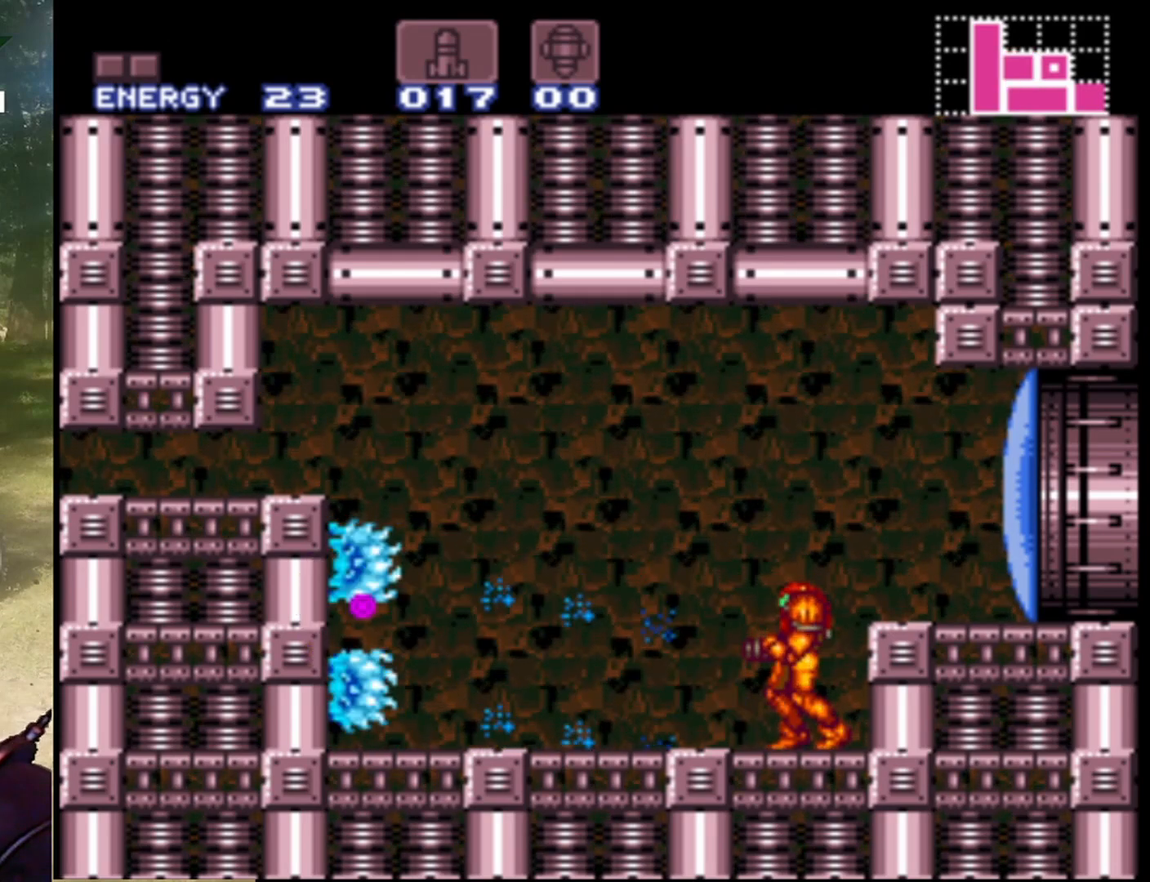
{"buttons": [], "events": [[233, "Y", "down"], [367, "Y", "up"]]}
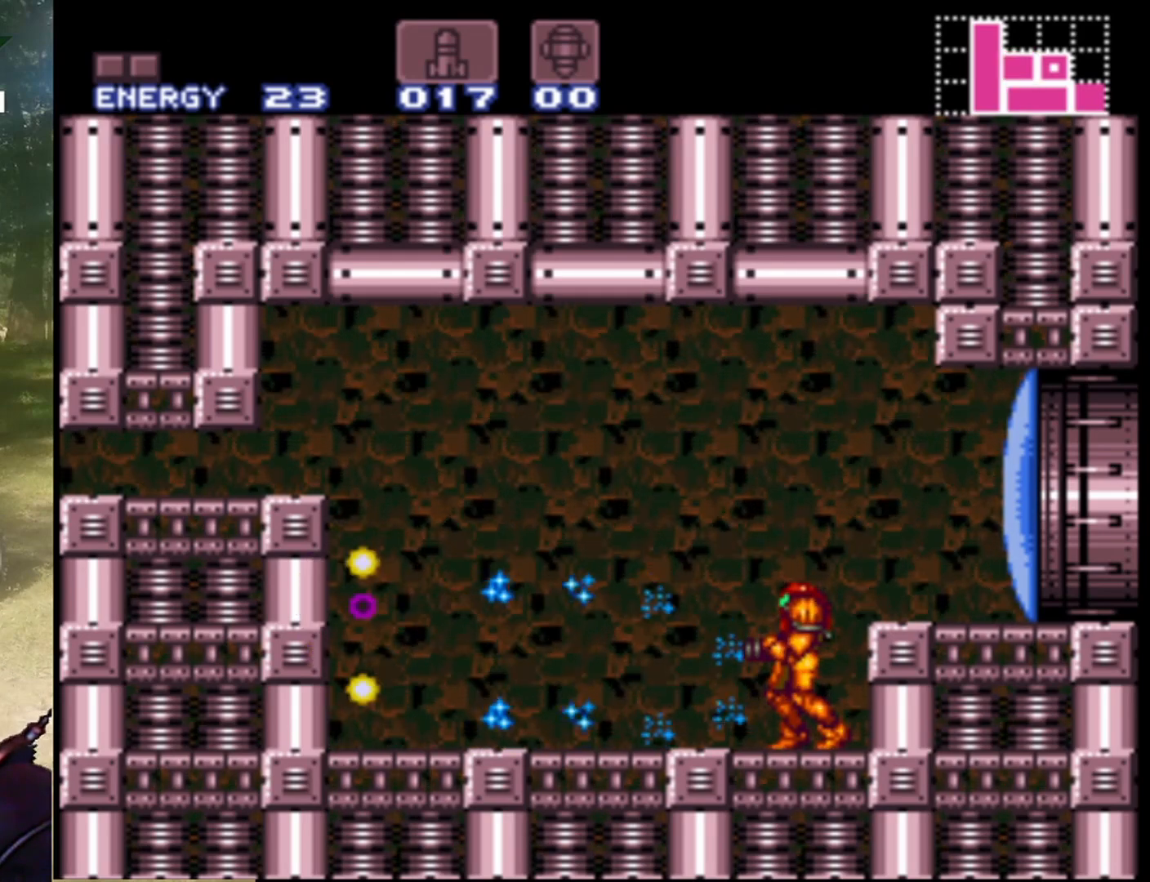
{"buttons": ["DPAD_LEFT"], "events": [[300, "DPAD_LEFT", "down"]]}
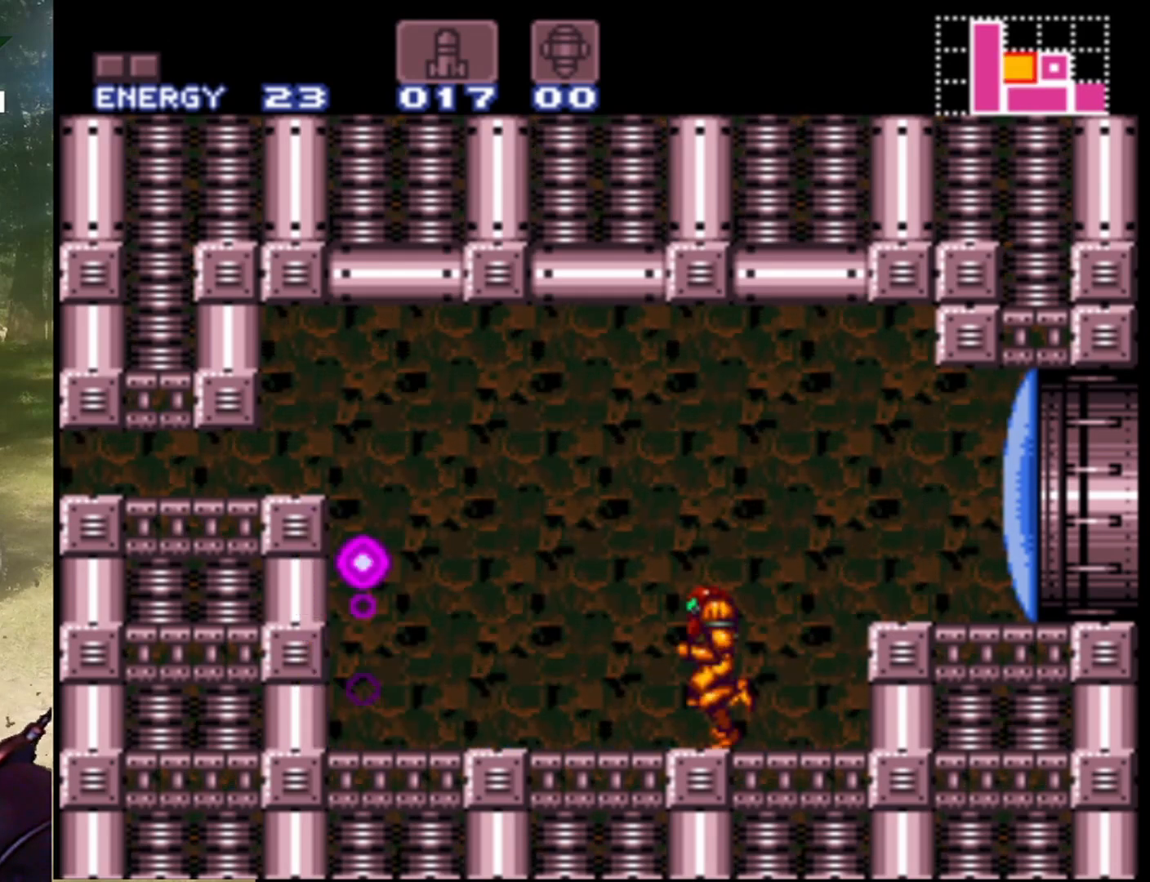
{"buttons": ["DPAD_LEFT"], "events": []}
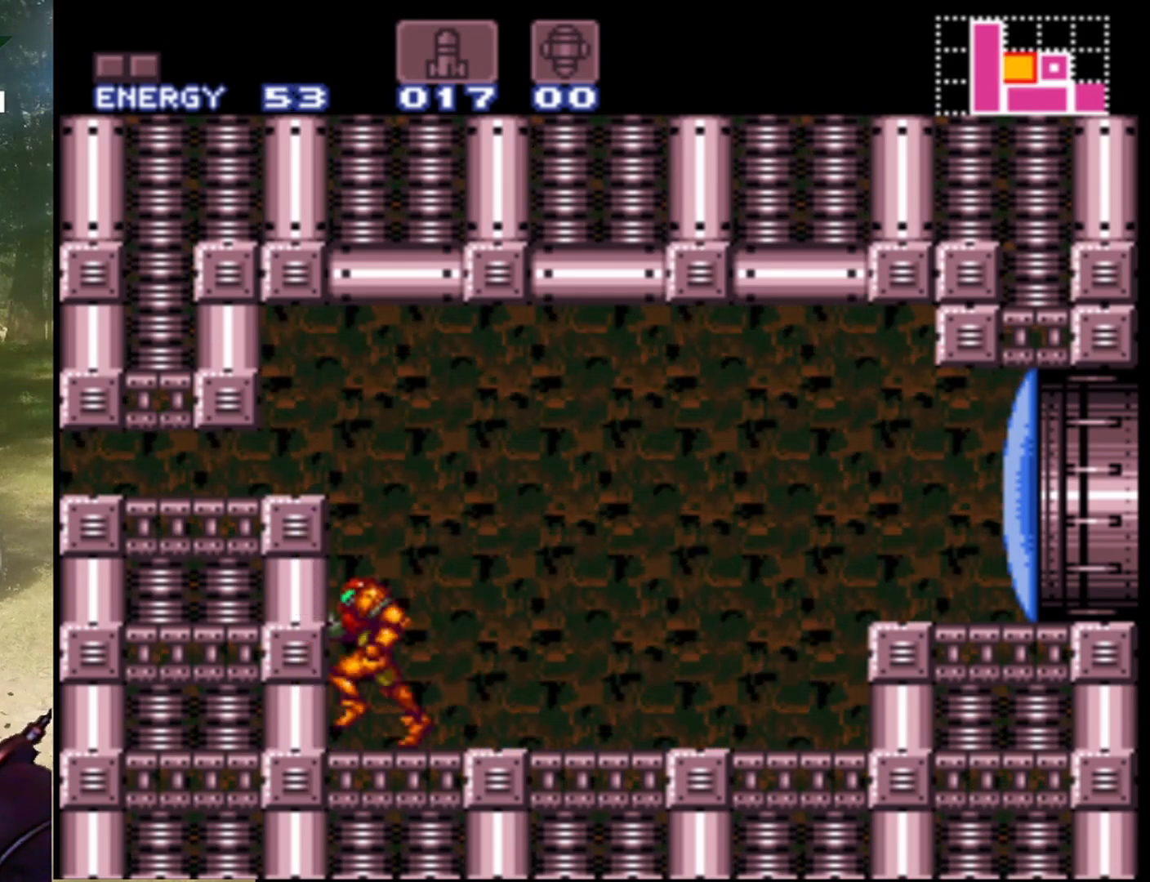
{"buttons": ["DPAD_LEFT"], "events": [[100, "B", "down"], [467, "B", "up"]]}
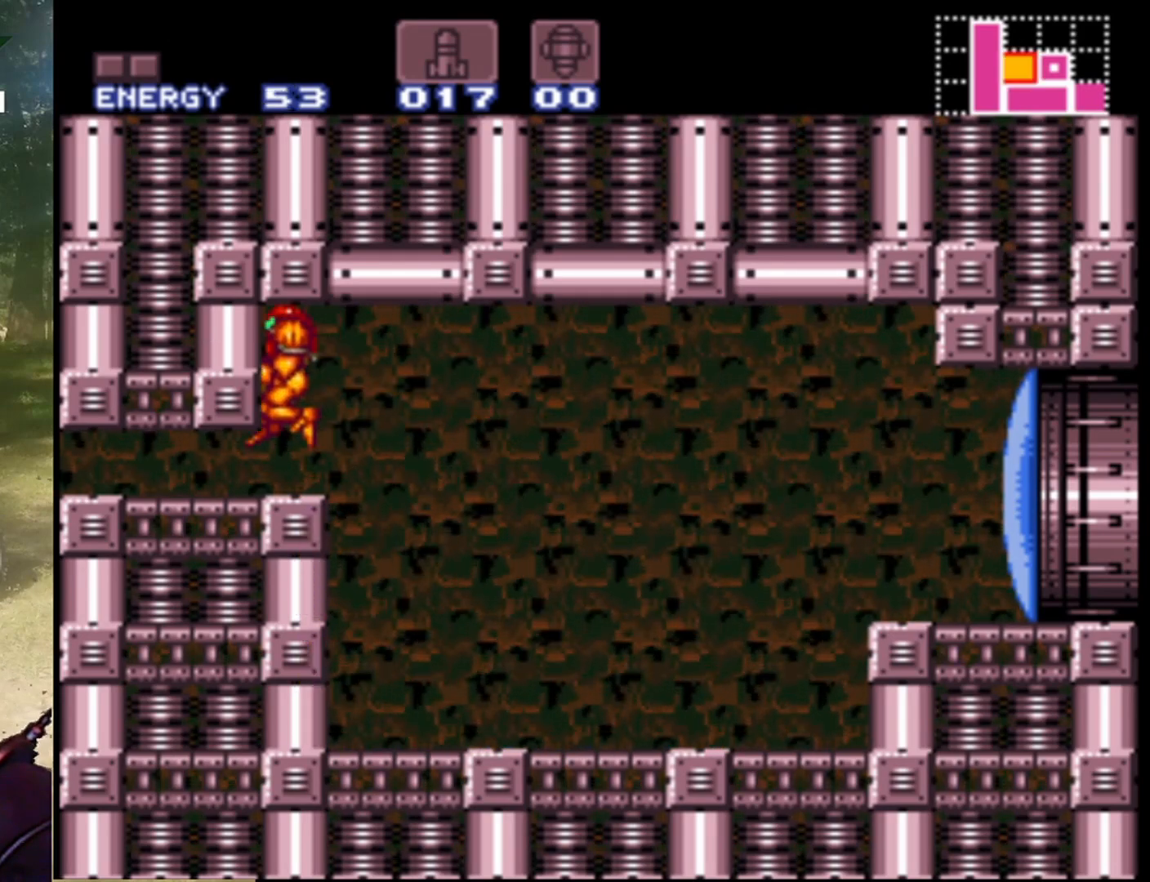
{"buttons": [], "events": [[400, "DPAD_LEFT", "up"]]}
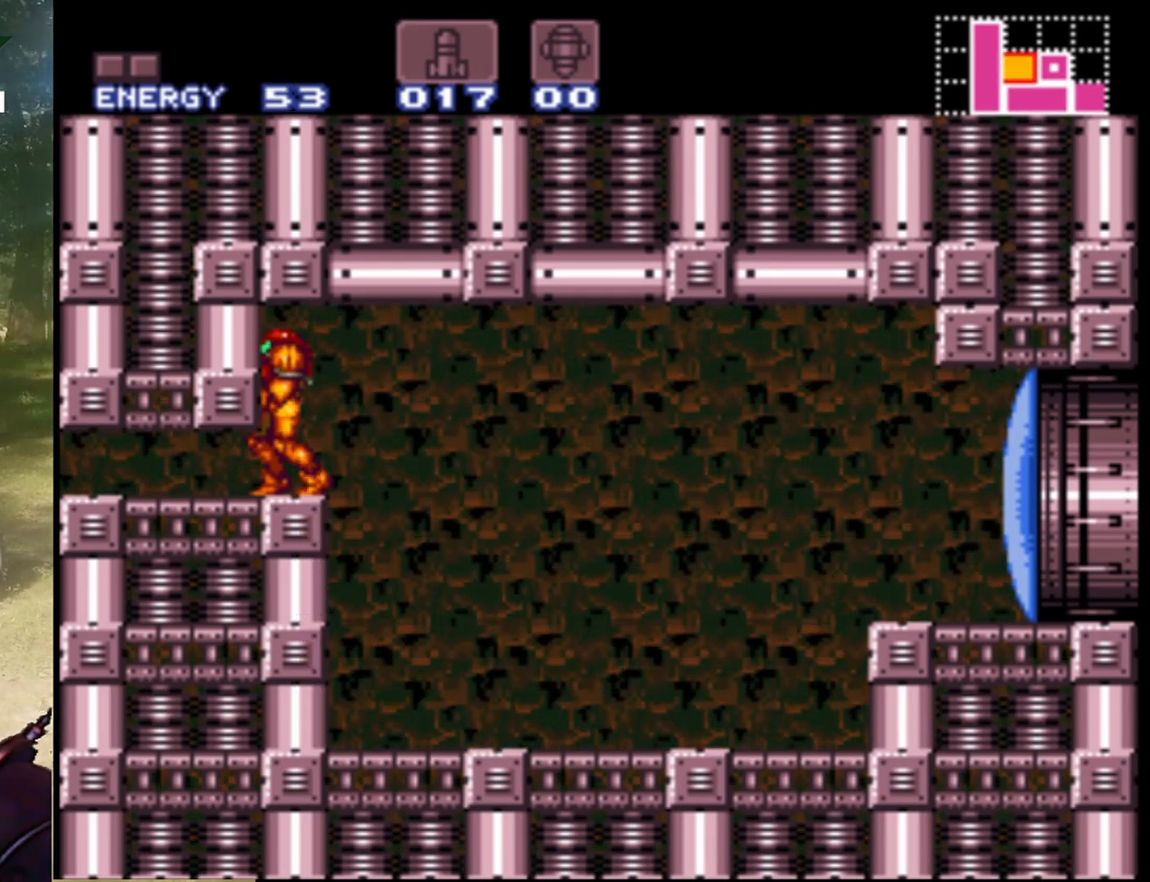
{"buttons": ["DPAD_LEFT"], "events": [[33, "DPAD_DOWN", "down"], [133, "DPAD_DOWN", "up"], [200, "DPAD_DOWN", "down"], [300, "DPAD_DOWN", "up"], [400, "DPAD_LEFT", "down"]]}
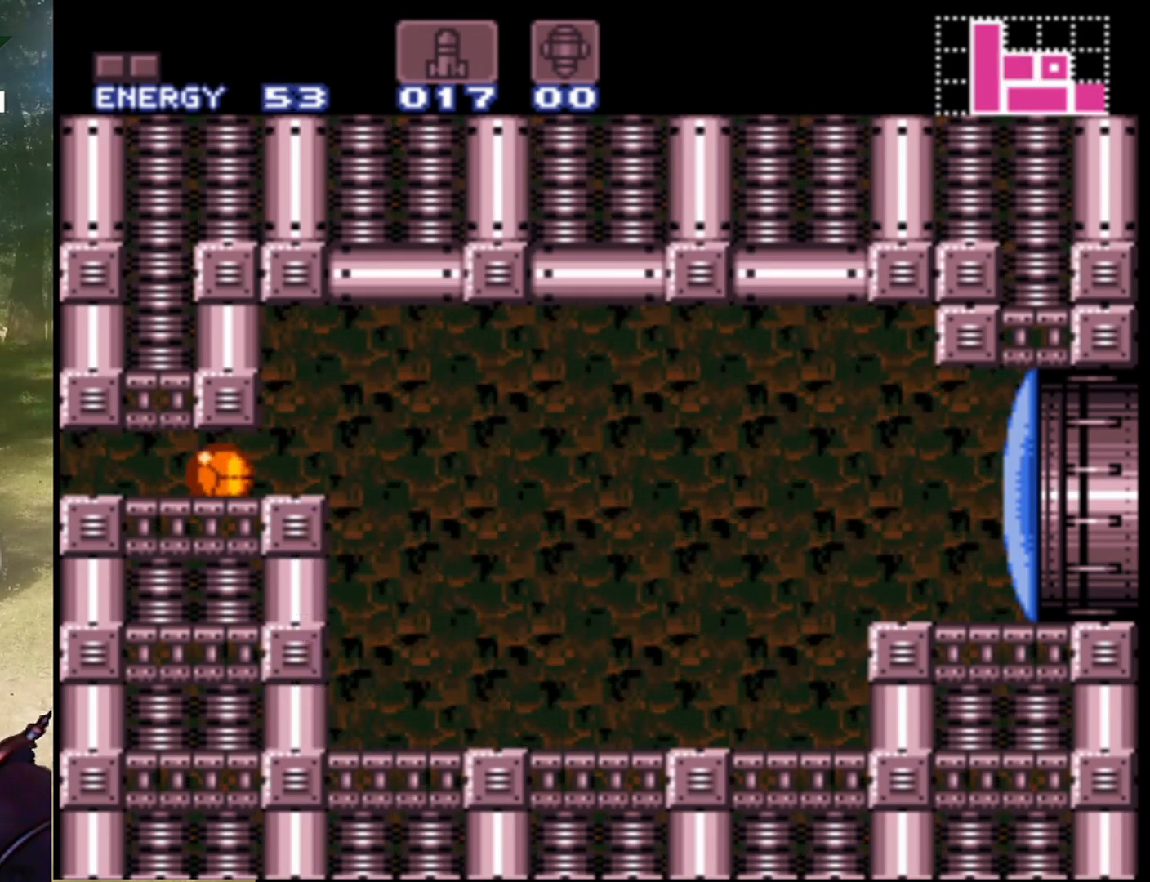
{"buttons": ["DPAD_LEFT"], "events": []}
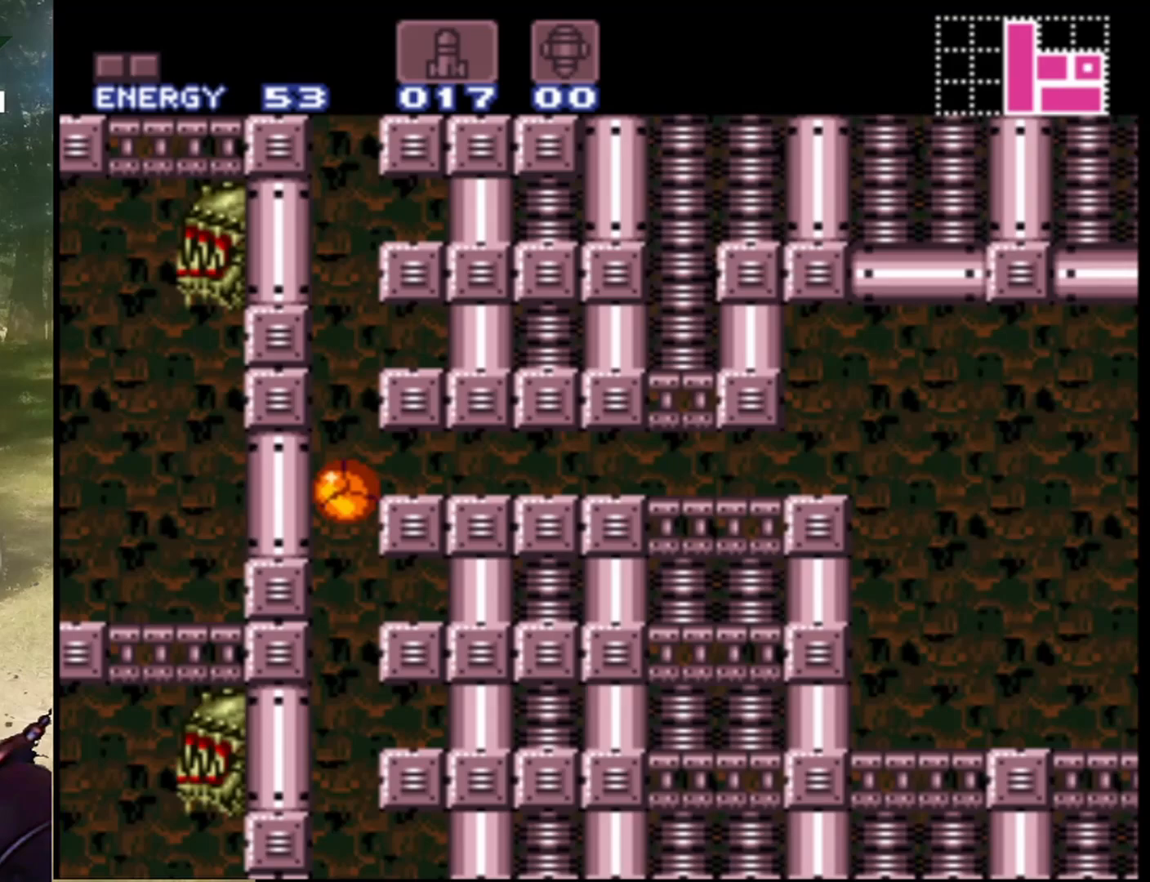
{"buttons": [], "events": [[333, "DPAD_LEFT", "up"]]}
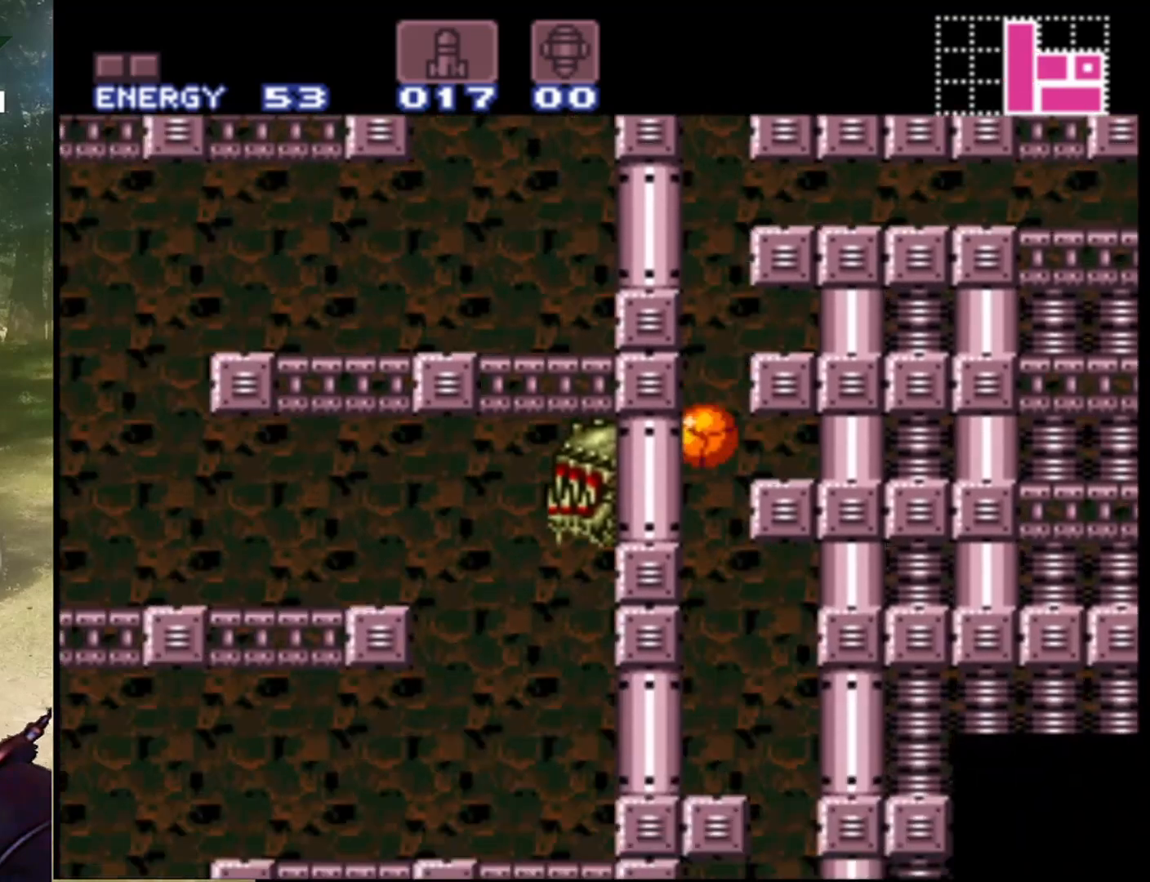
{"buttons": ["DPAD_RIGHT"], "events": [[267, "DPAD_RIGHT", "down"]]}
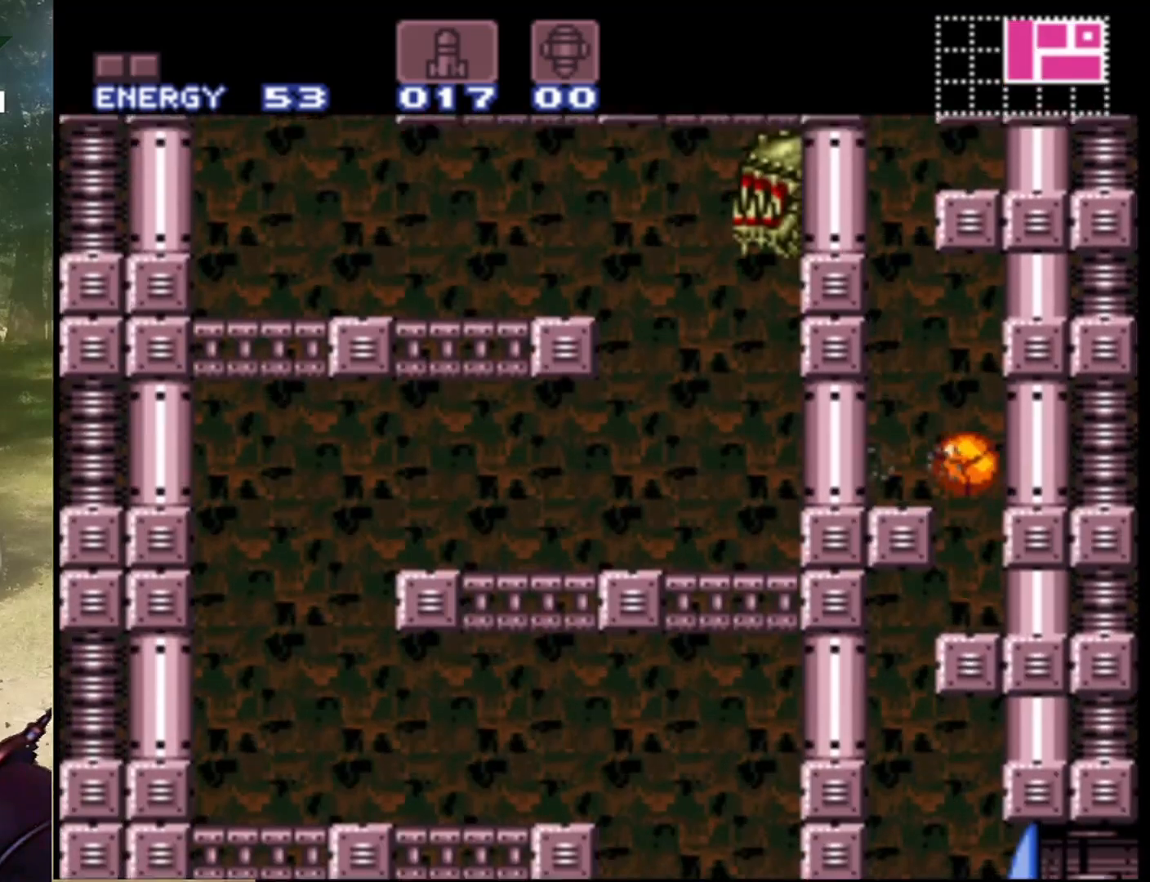
{"buttons": ["DPAD_LEFT"], "events": [[200, "DPAD_RIGHT", "up"], [300, "DPAD_LEFT", "down"]]}
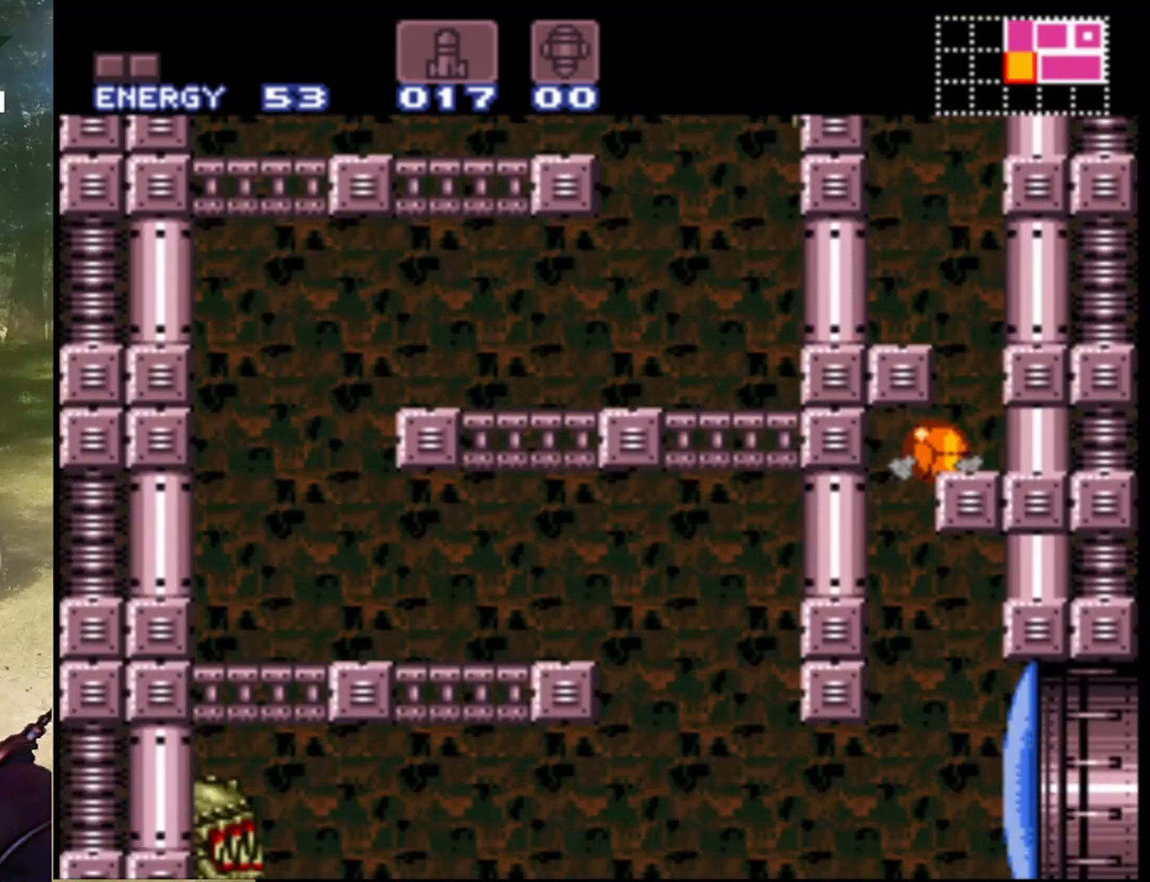
{"buttons": [], "events": [[233, "DPAD_LEFT", "up"]]}